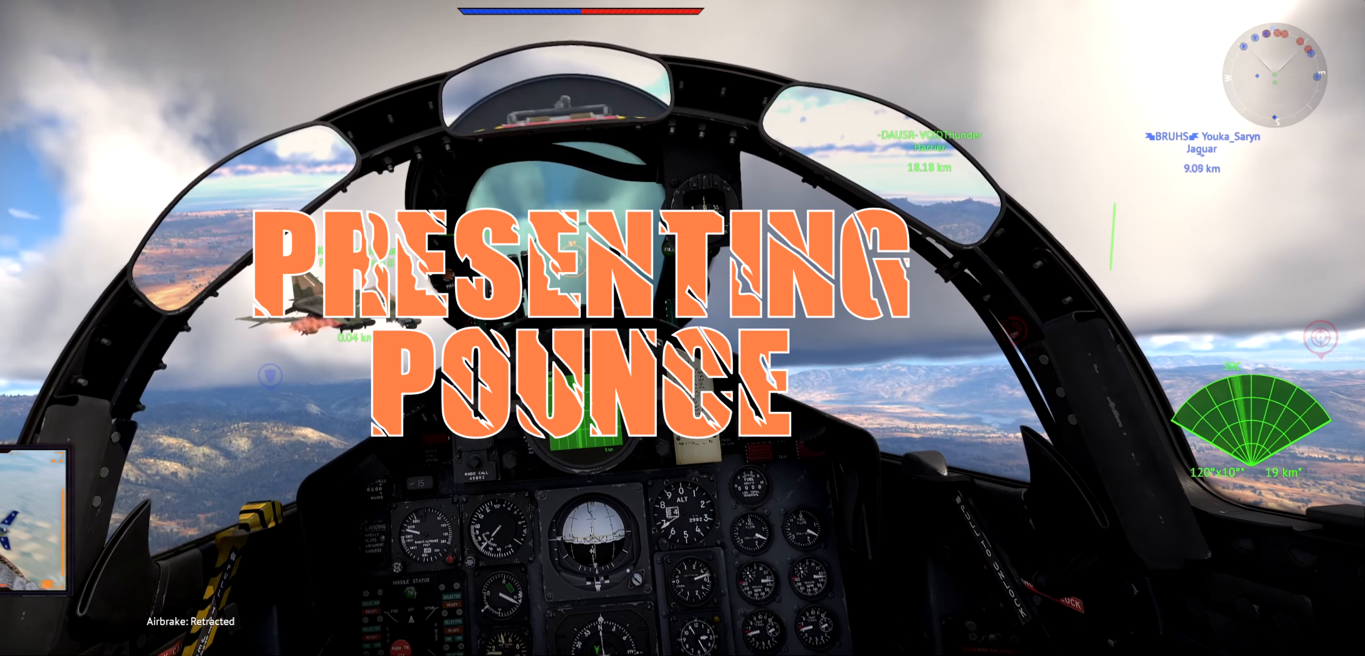
Gameplay with keyboard; each line is a JSON object with the keys held at the frame after it. "events" lists presses ("down") and releases ("up") of "a", "d", "e", "f", "q", "s", "w", "x" and "z" between this image and that frame as [ms after this image, input, new state], when the widget could be followed in between. No other keys are recorded. Mouse input is not recorded.
{"keys": ["w"], "events": [[133, "w", "up"], [500, "w", "down"]]}
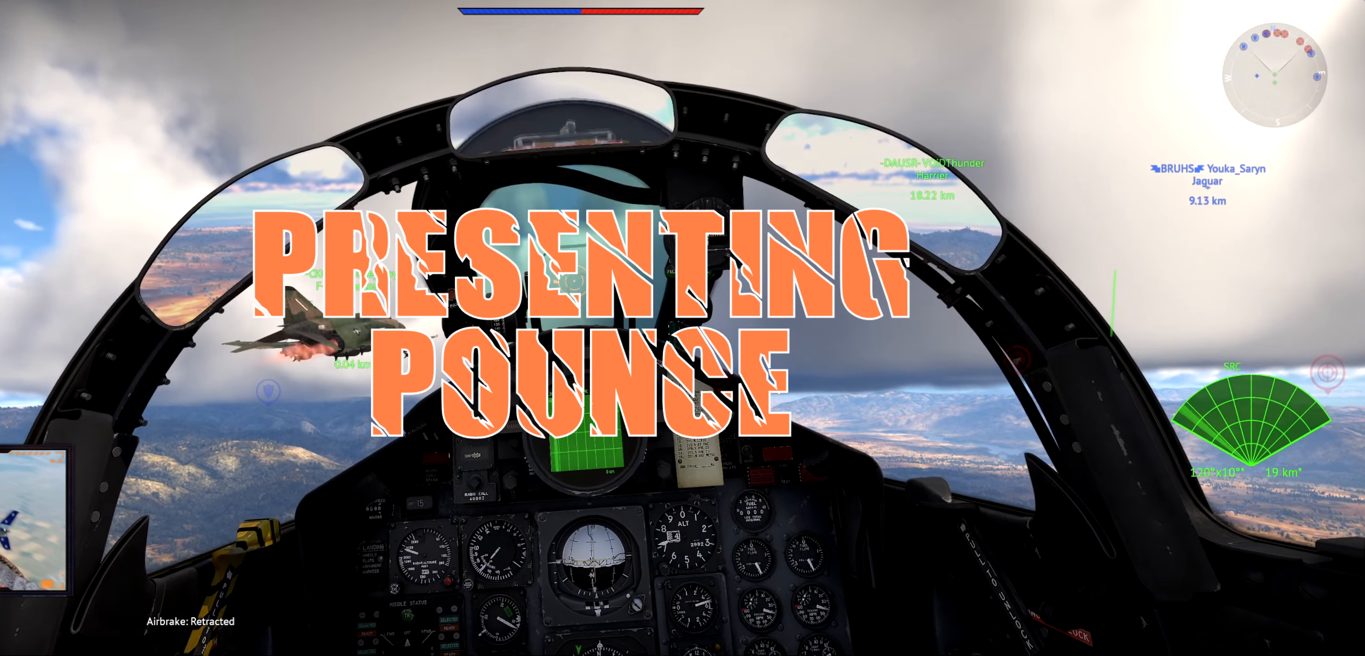
{"keys": ["w"], "events": []}
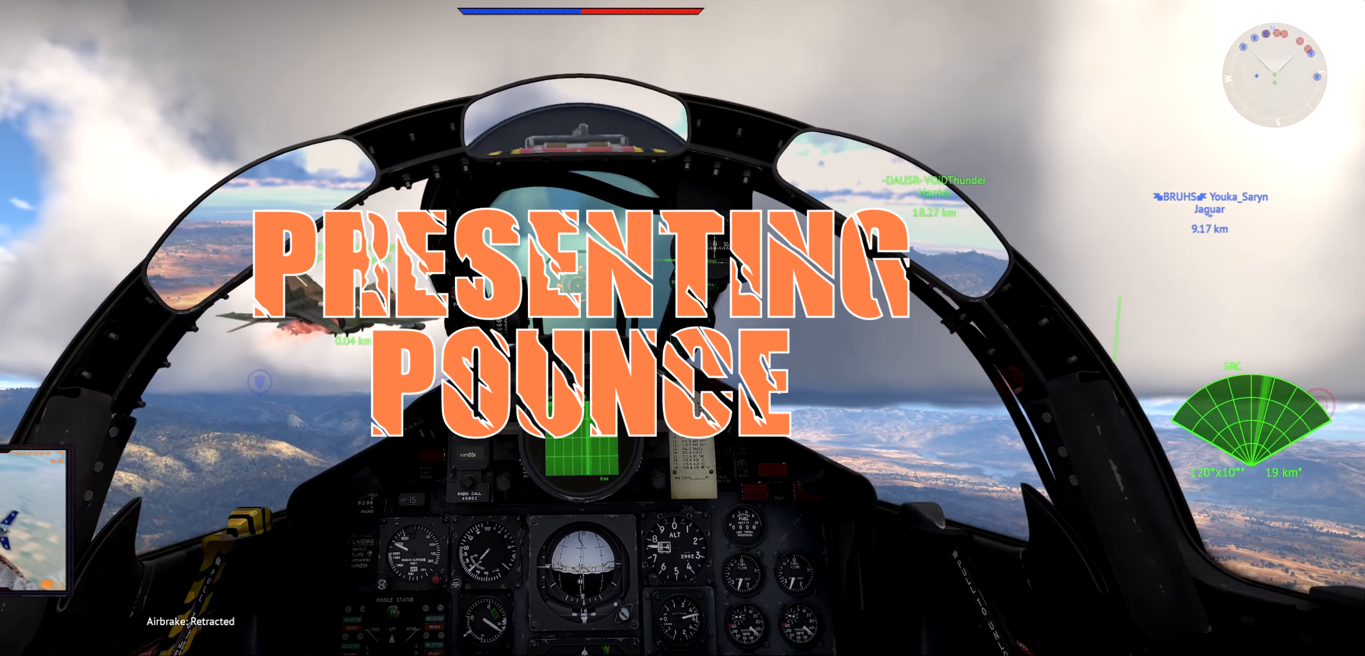
{"keys": ["w"], "events": []}
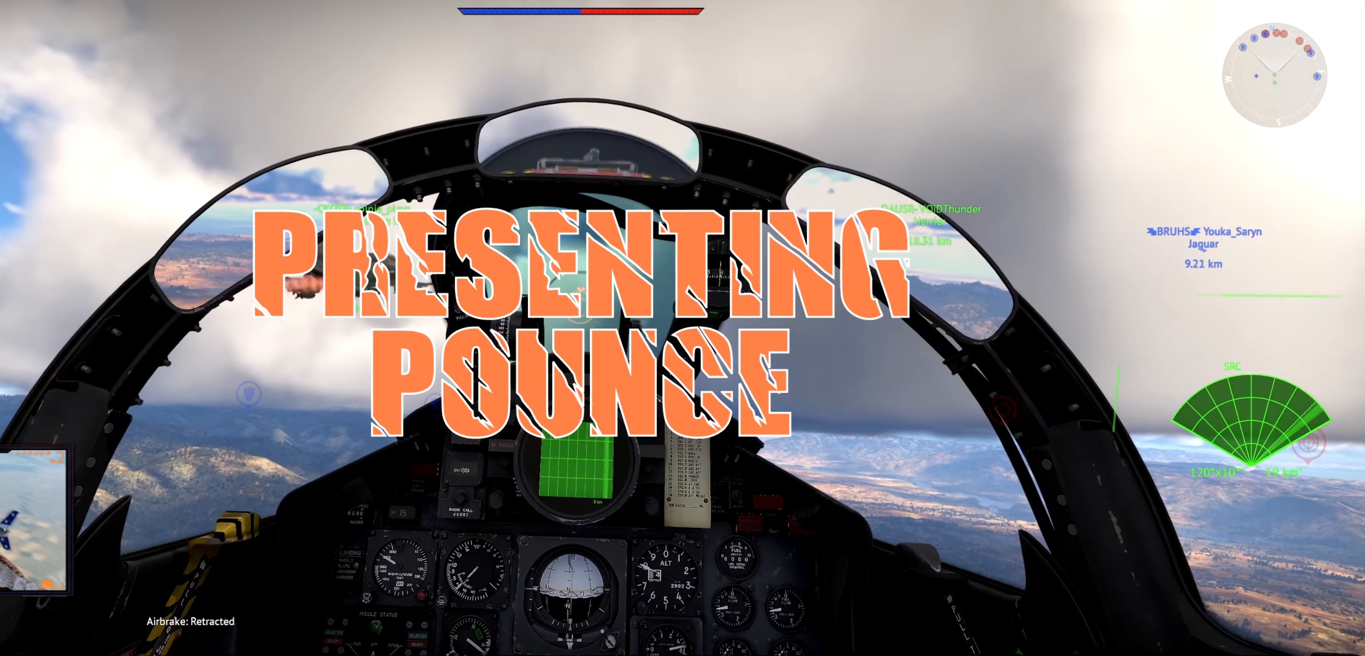
{"keys": ["w"], "events": []}
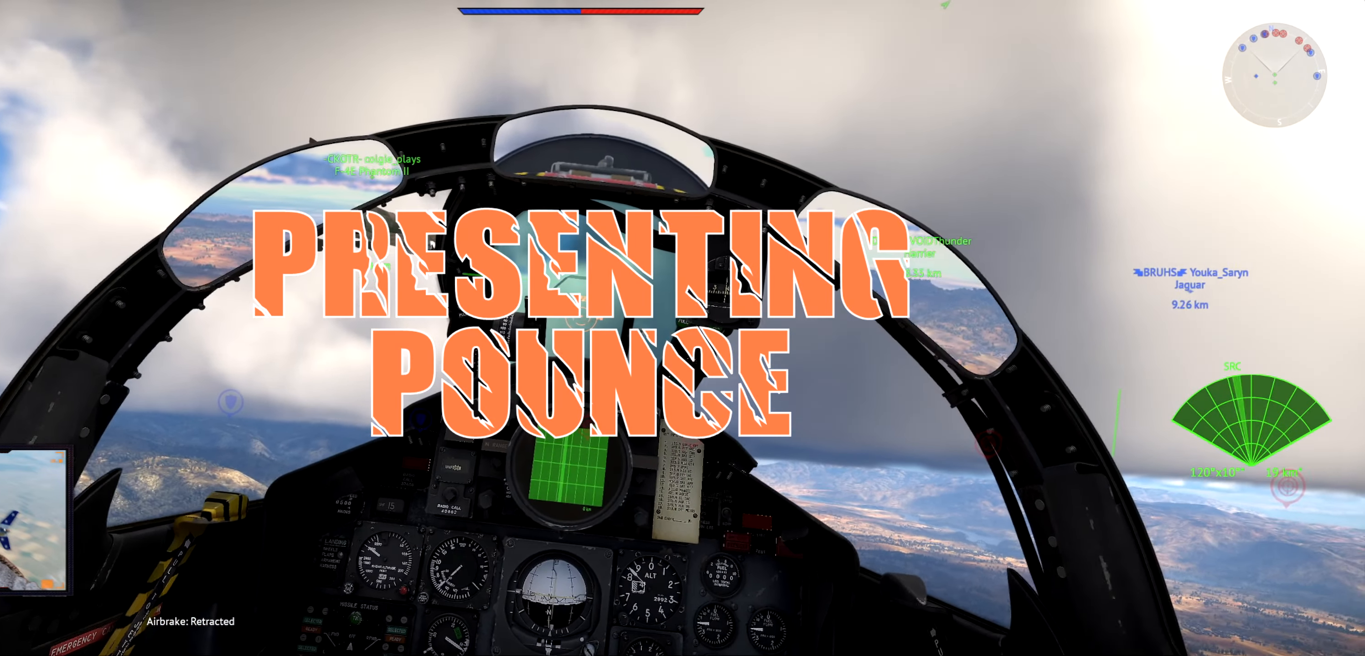
{"keys": ["w"], "events": []}
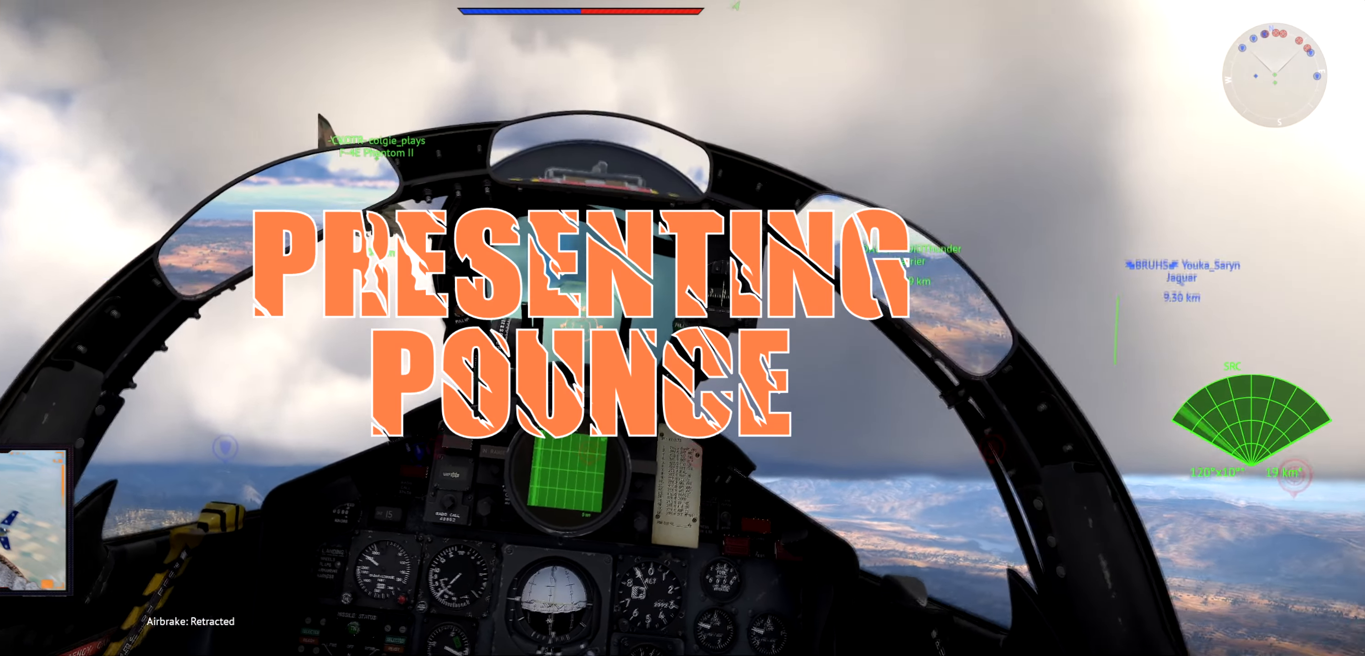
{"keys": [], "events": [[484, "w", "up"]]}
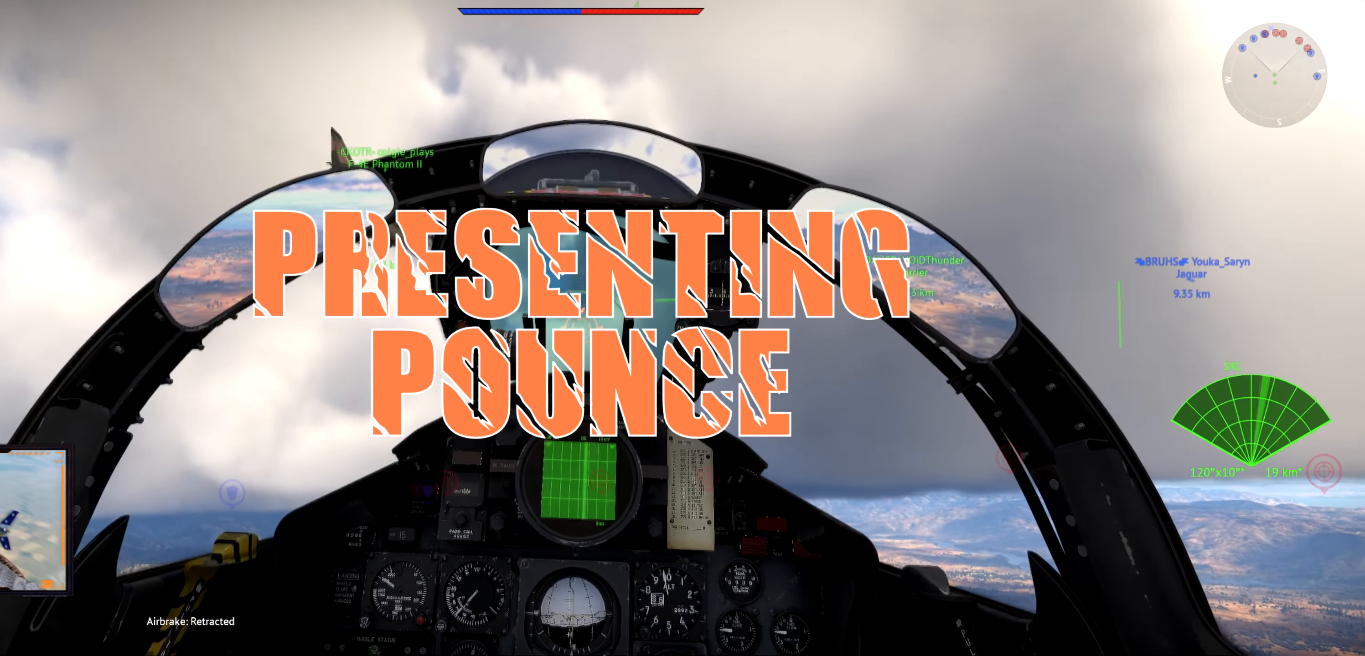
{"keys": [], "events": []}
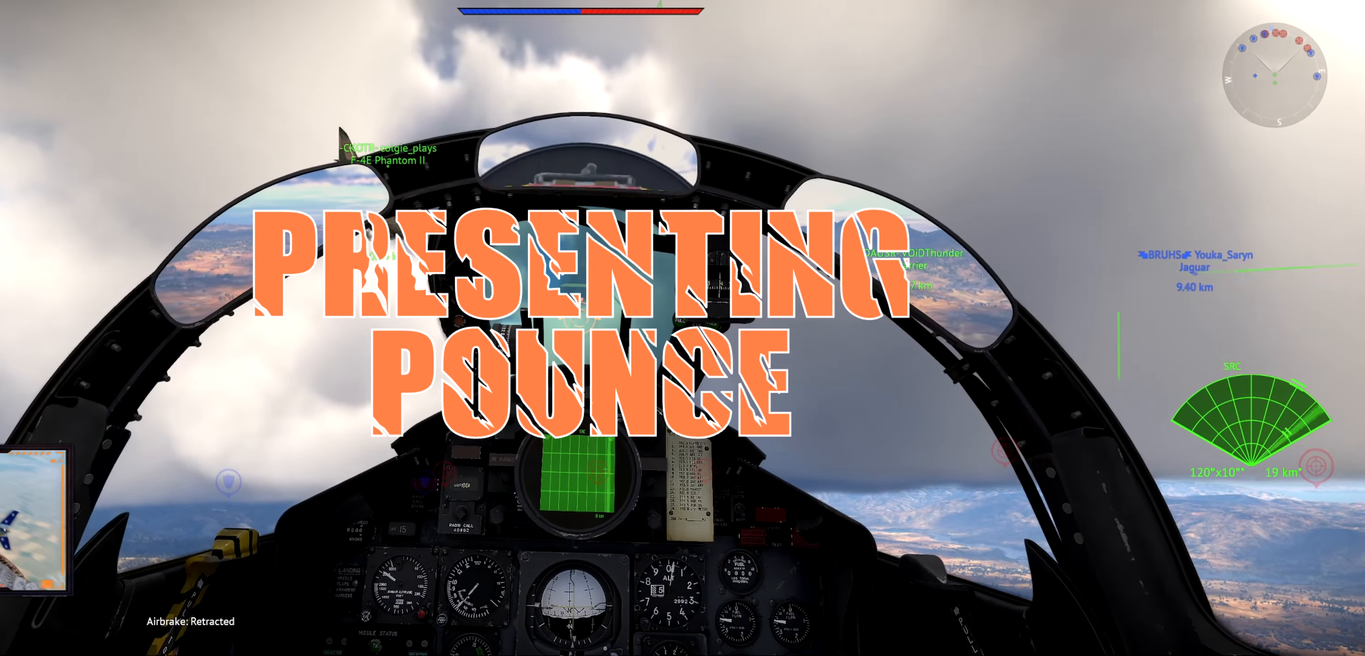
{"keys": ["w"], "events": [[251, "w", "down"]]}
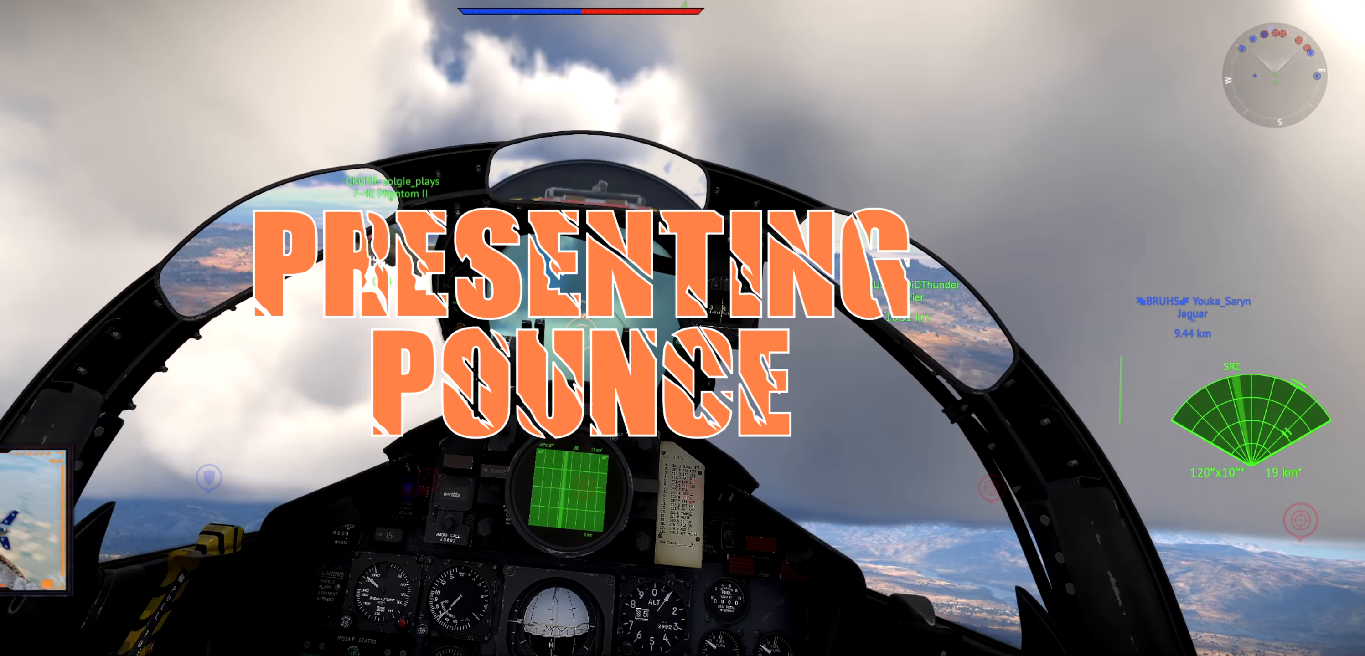
{"keys": ["w"], "events": []}
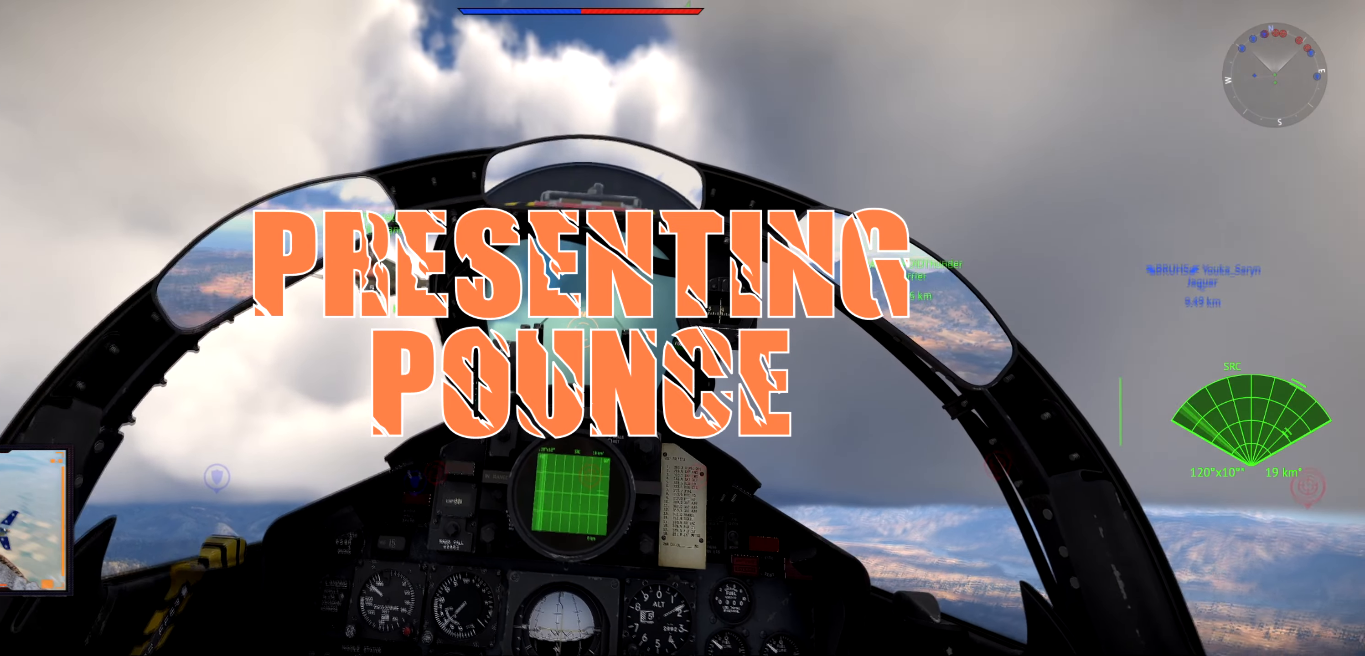
{"keys": ["w"], "events": []}
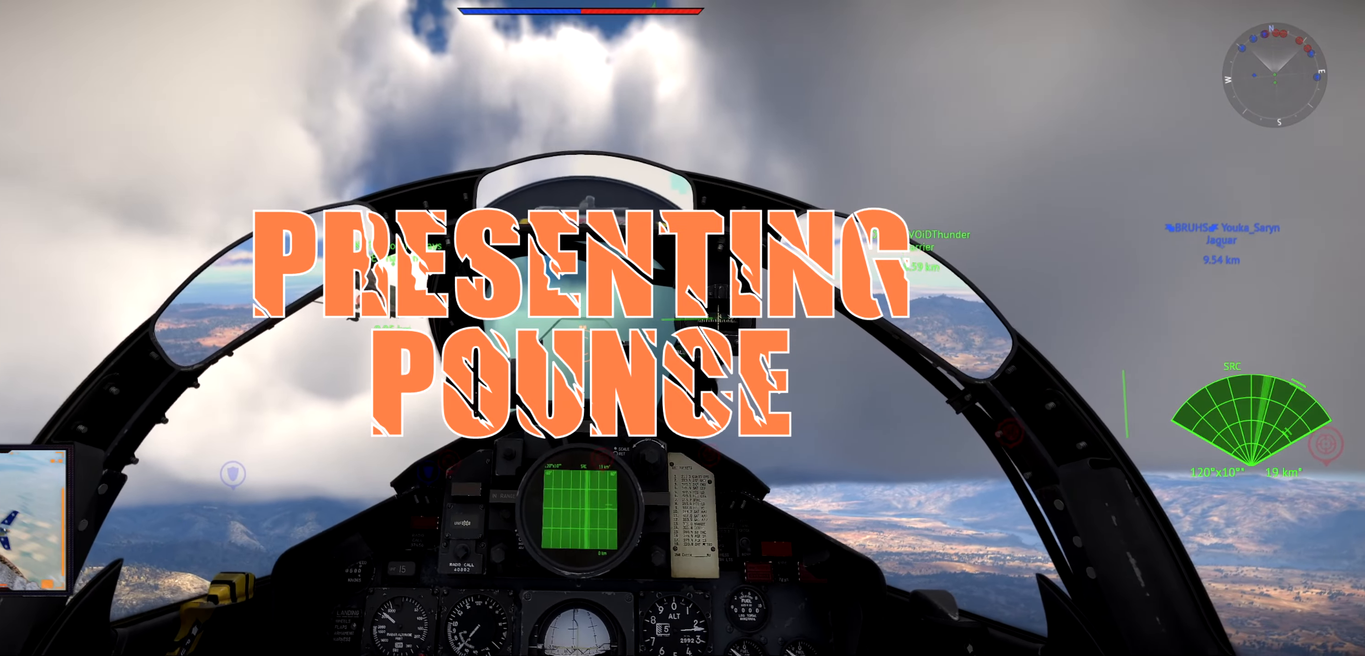
{"keys": ["w"], "events": []}
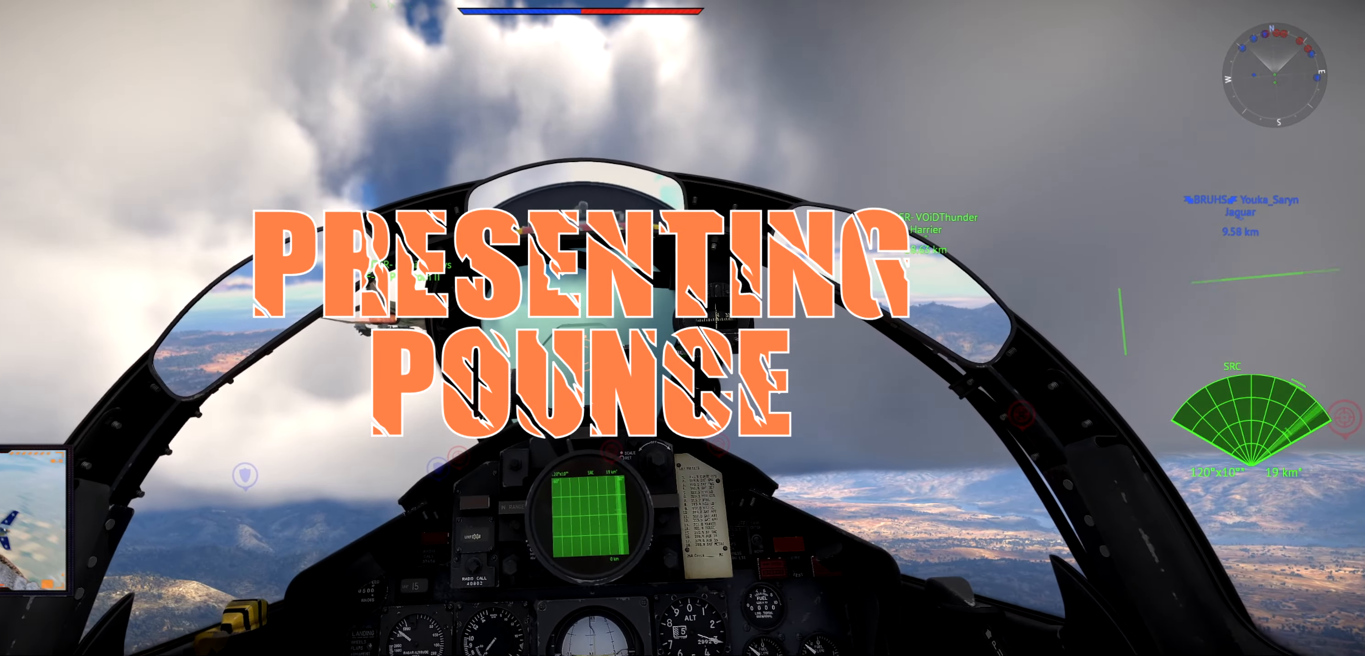
{"keys": ["w"], "events": []}